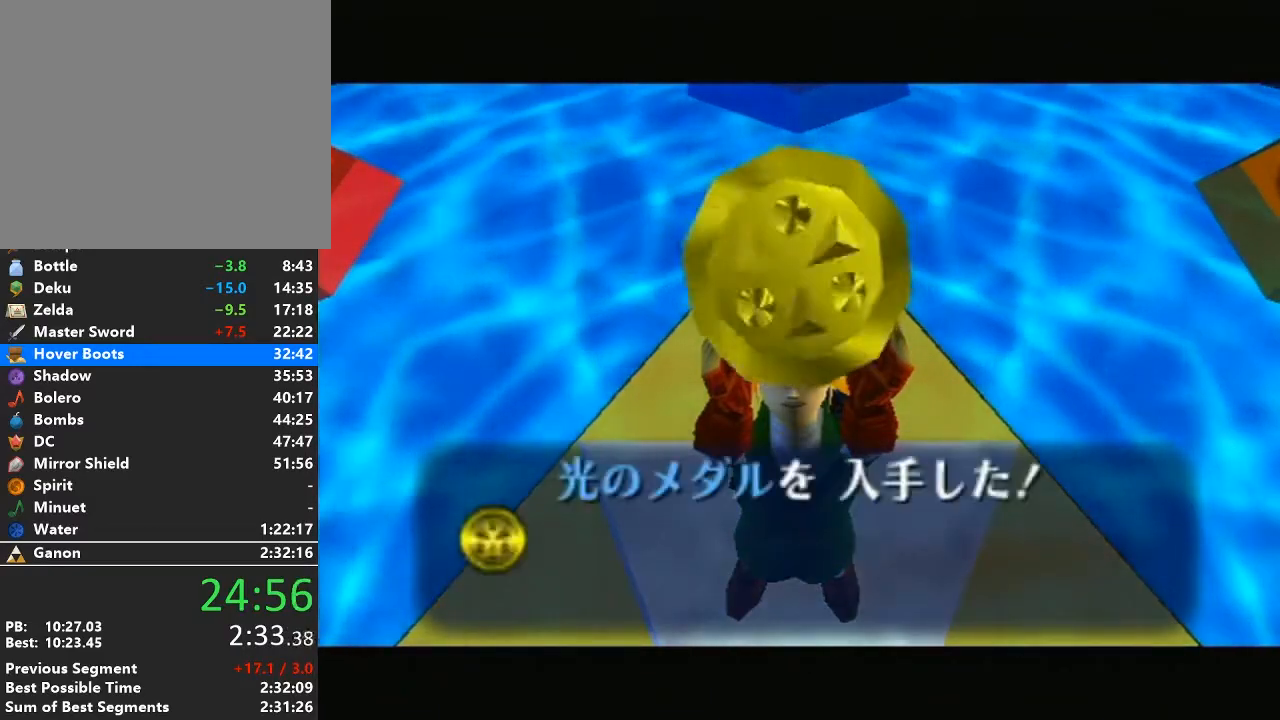
Gameplay with a controller (Nintendo layout); each line is a JSON object with the inputs held at the frame after it. "events" lists button and stick changes between this image and that frame as [ms after this image, input, new state], when the widget could be followed in between. Not read: L3 R3.
{"buttons": [], "left_stick": "center", "right_stick": "center", "events": [[83, "A", "down"], [83, "B", "down"], [183, "B", "up"], [217, "A", "up"], [333, "B", "down"], [400, "A", "down"], [433, "B", "up"], [467, "A", "up"]]}
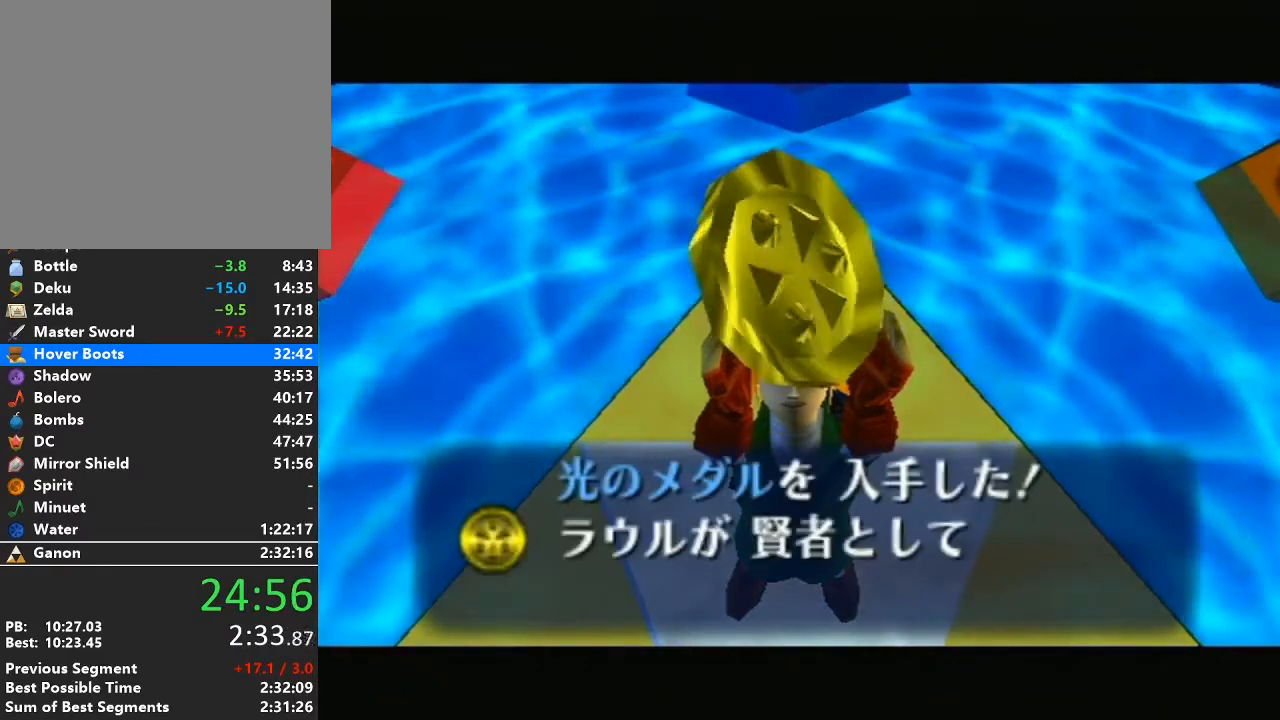
{"buttons": ["A", "B"], "left_stick": "center", "right_stick": "center", "events": [[50, "B", "down"], [117, "A", "down"], [150, "B", "up"], [183, "A", "up"], [267, "A", "down"], [267, "B", "down"], [367, "A", "up"], [400, "B", "up"], [483, "A", "down"], [483, "B", "down"]]}
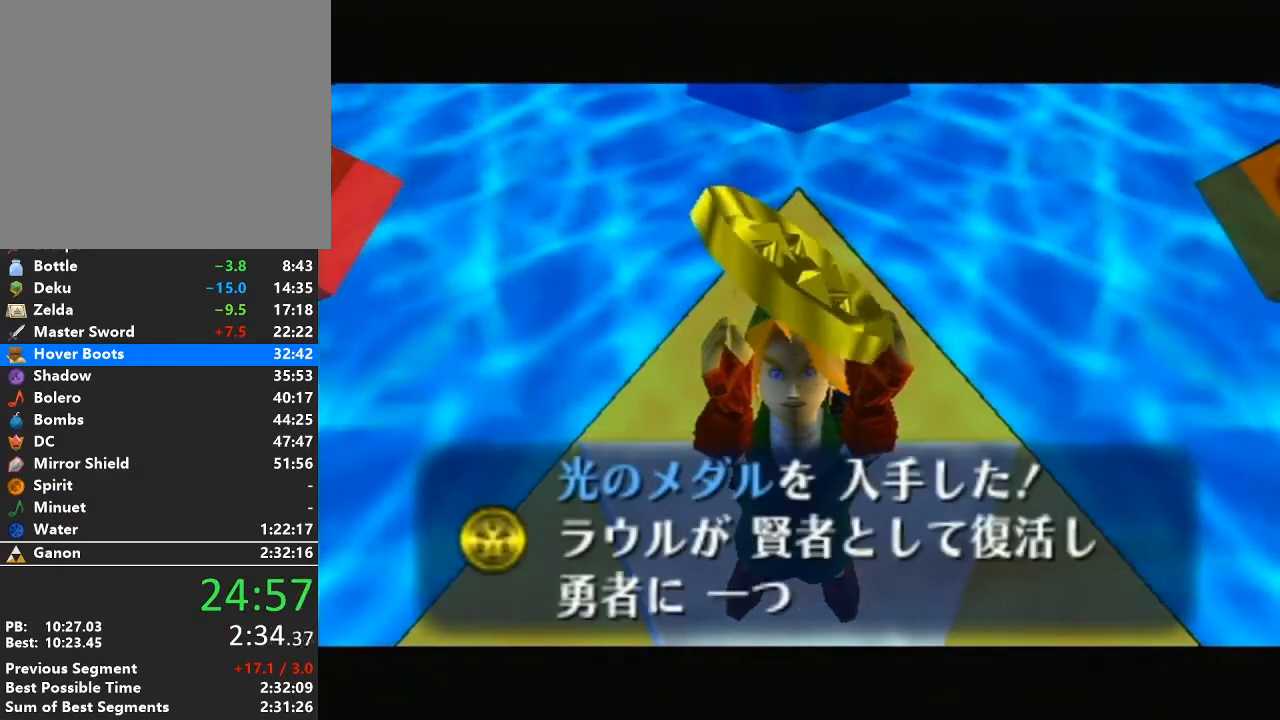
{"buttons": [], "left_stick": "center", "right_stick": "center", "events": [[83, "A", "up"], [117, "B", "up"], [183, "A", "down"], [183, "B", "down"], [267, "A", "up"], [333, "B", "up"], [367, "A", "down"], [450, "A", "up"], [450, "B", "down"], [483, "B", "up"]]}
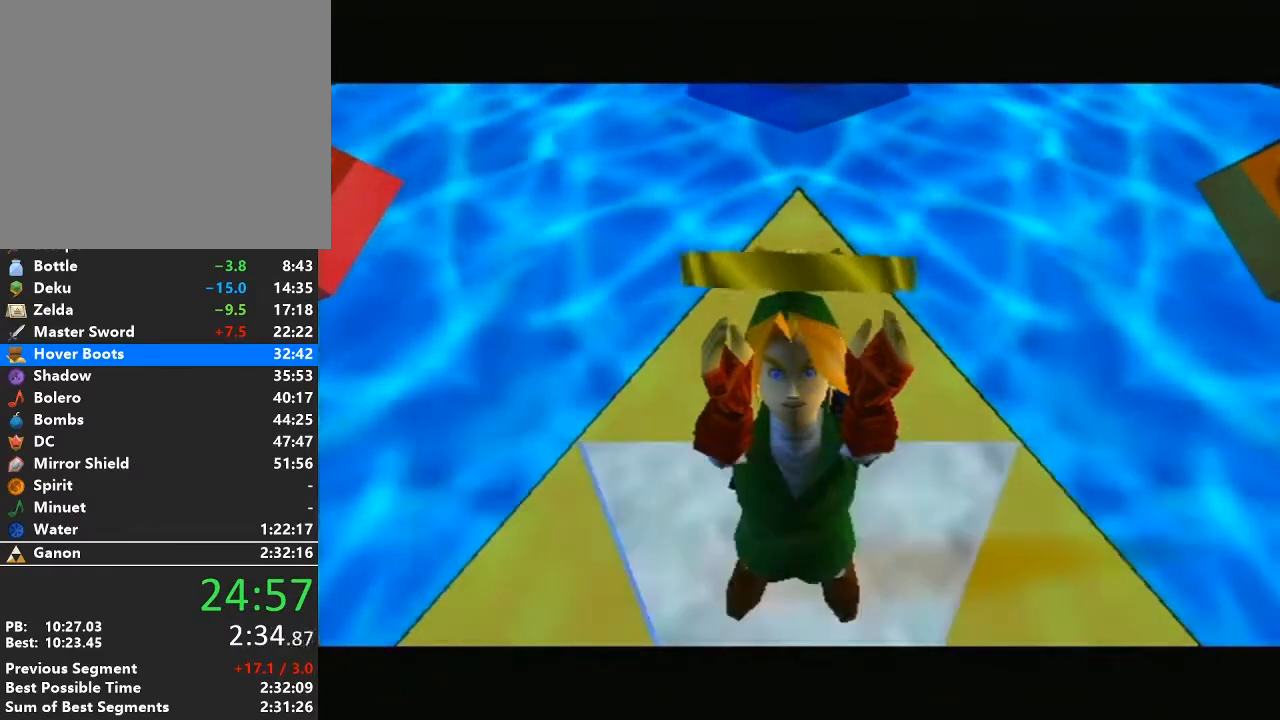
{"buttons": [], "left_stick": "center", "right_stick": "center", "events": [[50, "A", "down"], [117, "B", "down"], [150, "A", "up"], [183, "B", "up"]]}
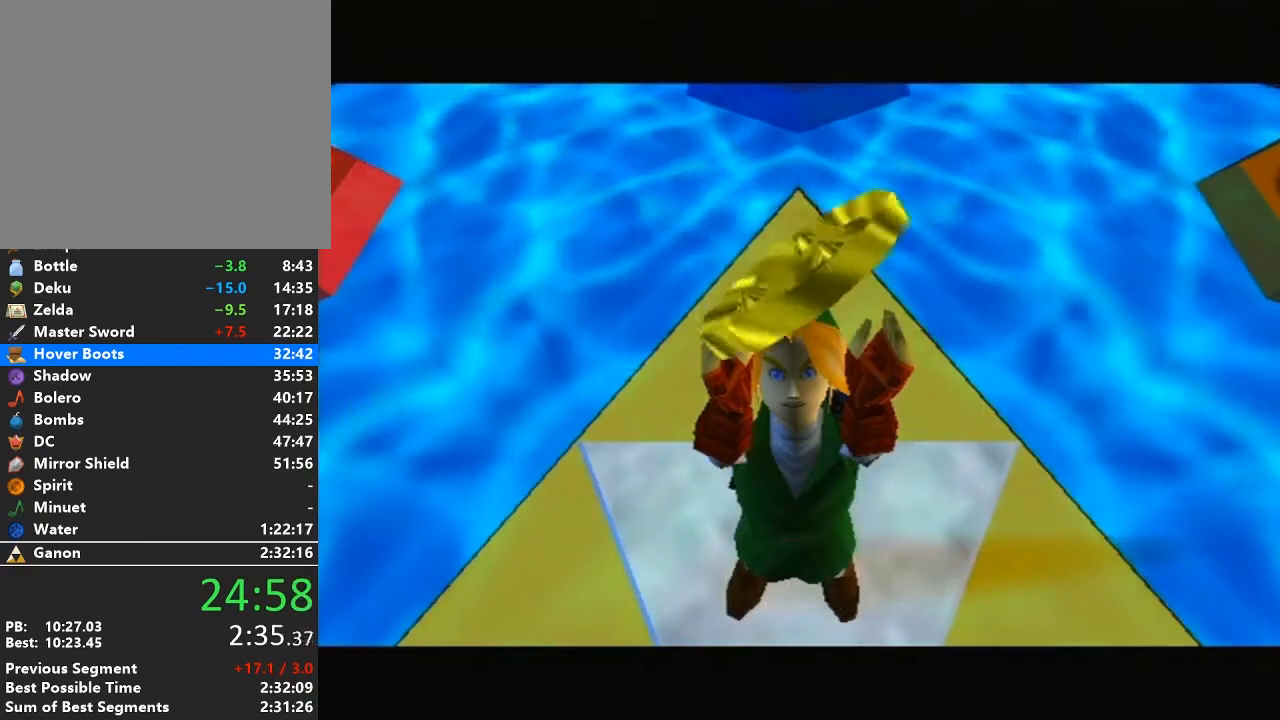
{"buttons": [], "left_stick": "center", "right_stick": "center", "events": []}
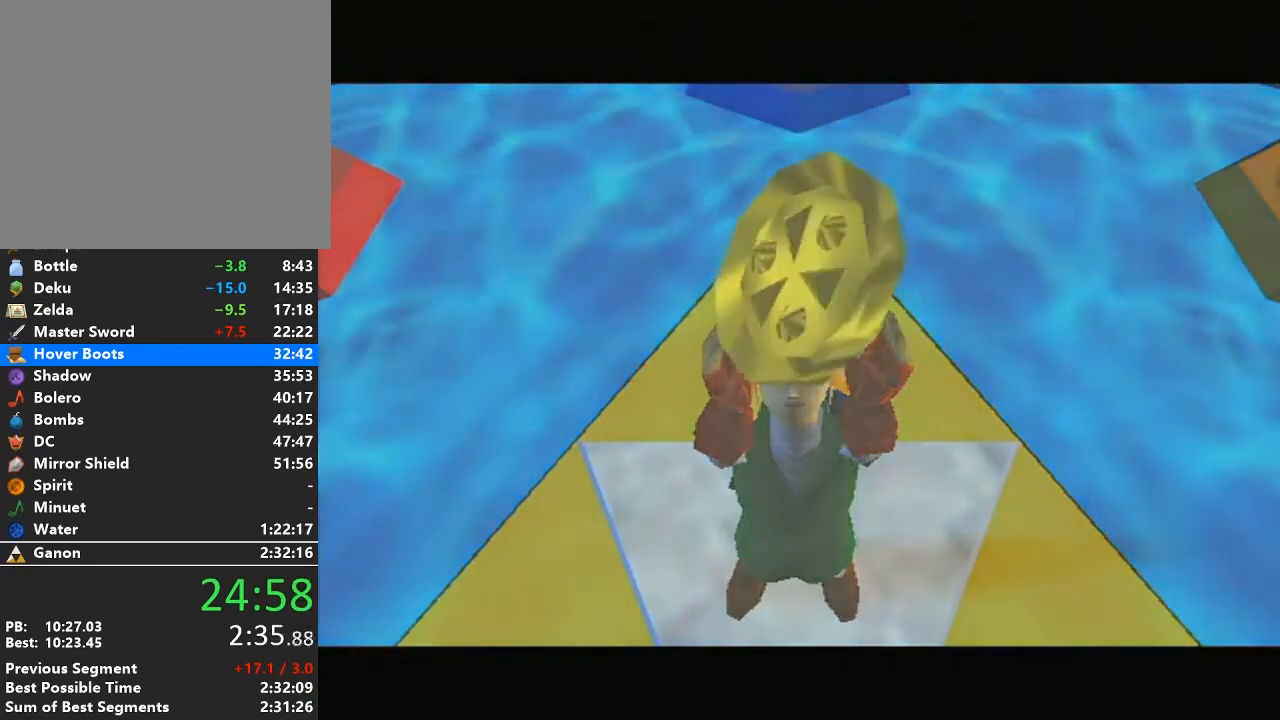
{"buttons": [], "left_stick": "center", "right_stick": "center", "events": []}
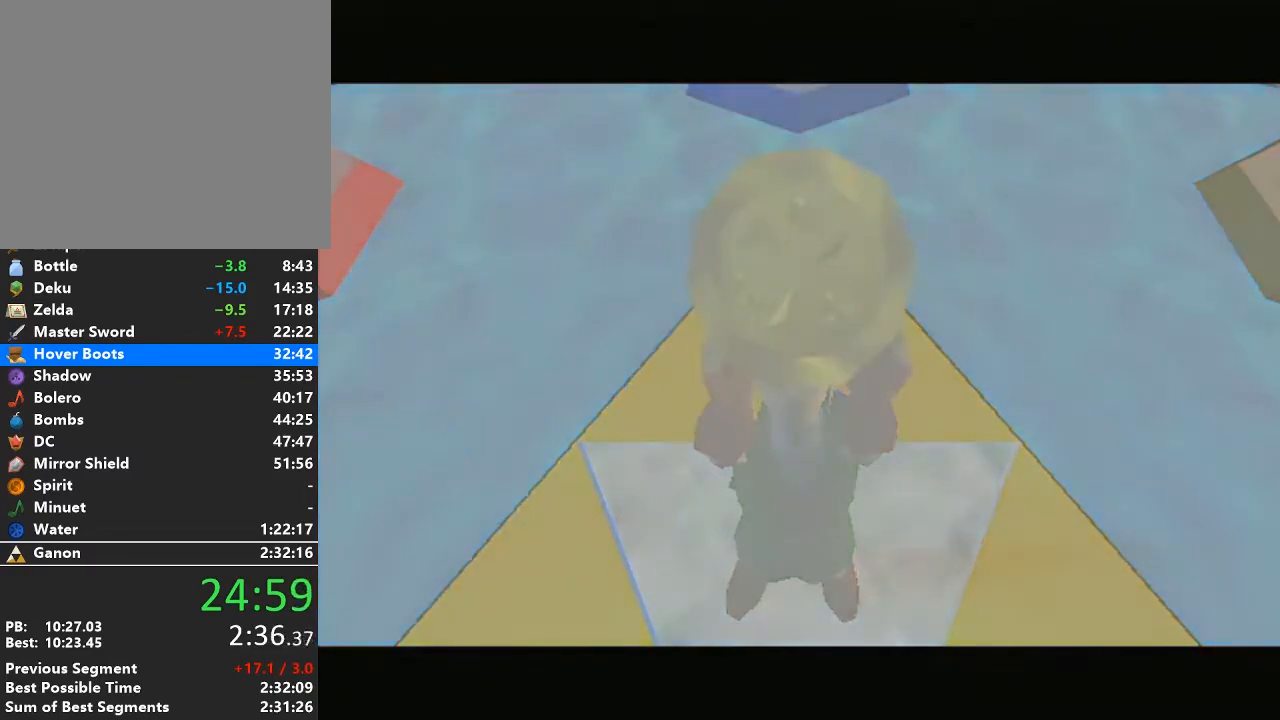
{"buttons": [], "left_stick": "center", "right_stick": "center", "events": []}
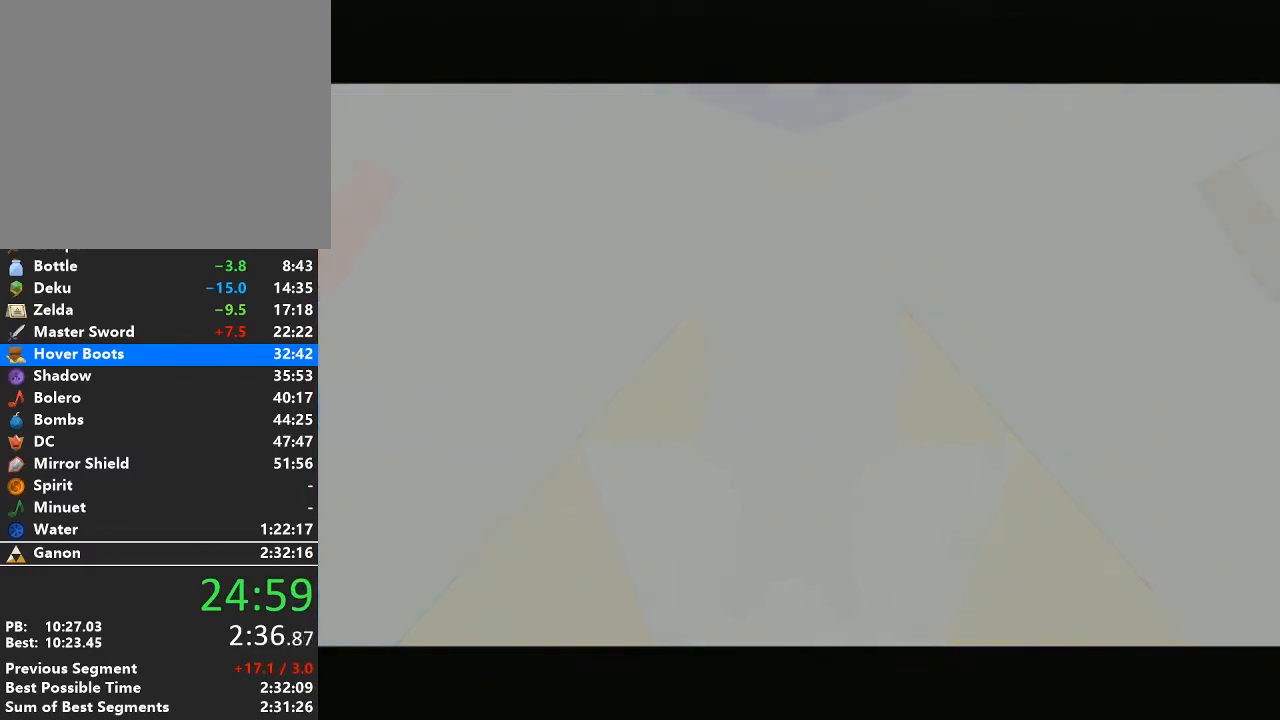
{"buttons": ["A", "B"], "left_stick": "center", "right_stick": "center", "events": [[50, "B", "down"], [117, "A", "down"], [183, "B", "up"], [250, "A", "up"], [367, "B", "down"], [483, "A", "down"]]}
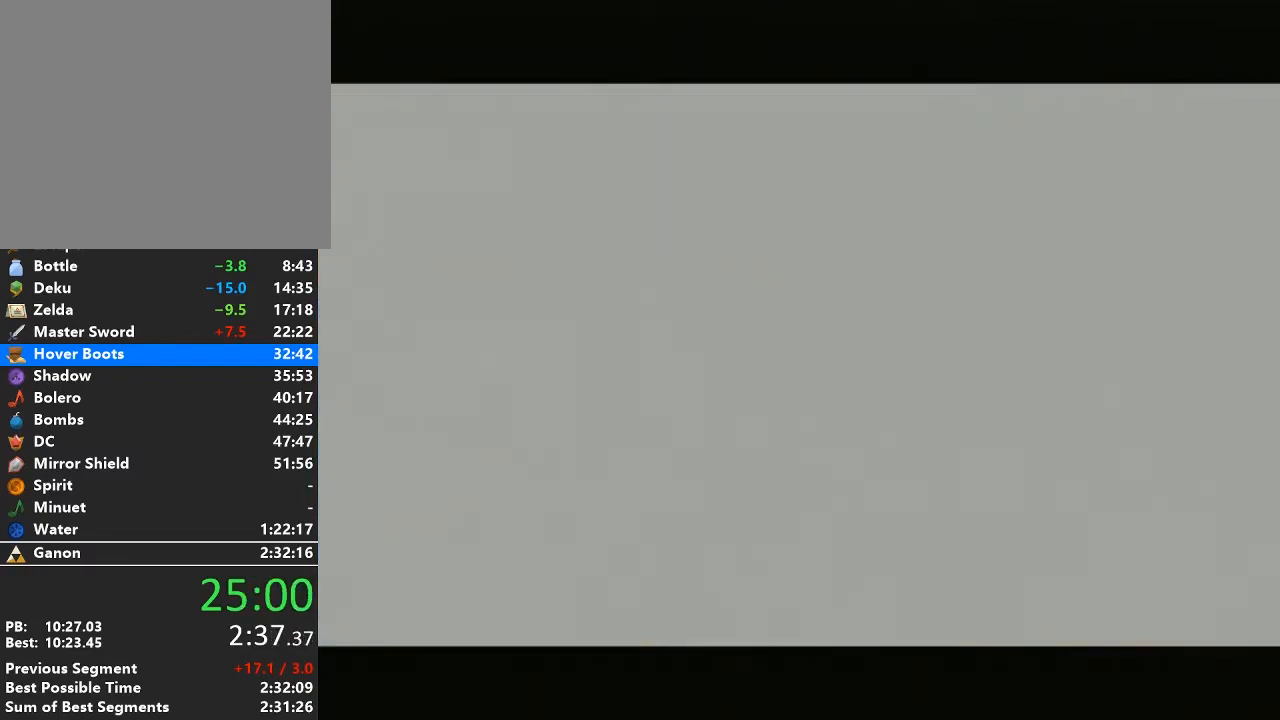
{"buttons": ["A"], "left_stick": "center", "right_stick": "center", "events": [[17, "B", "up"], [83, "A", "up"], [150, "A", "down"], [233, "A", "up"], [367, "A", "down"], [367, "B", "down"], [483, "B", "up"]]}
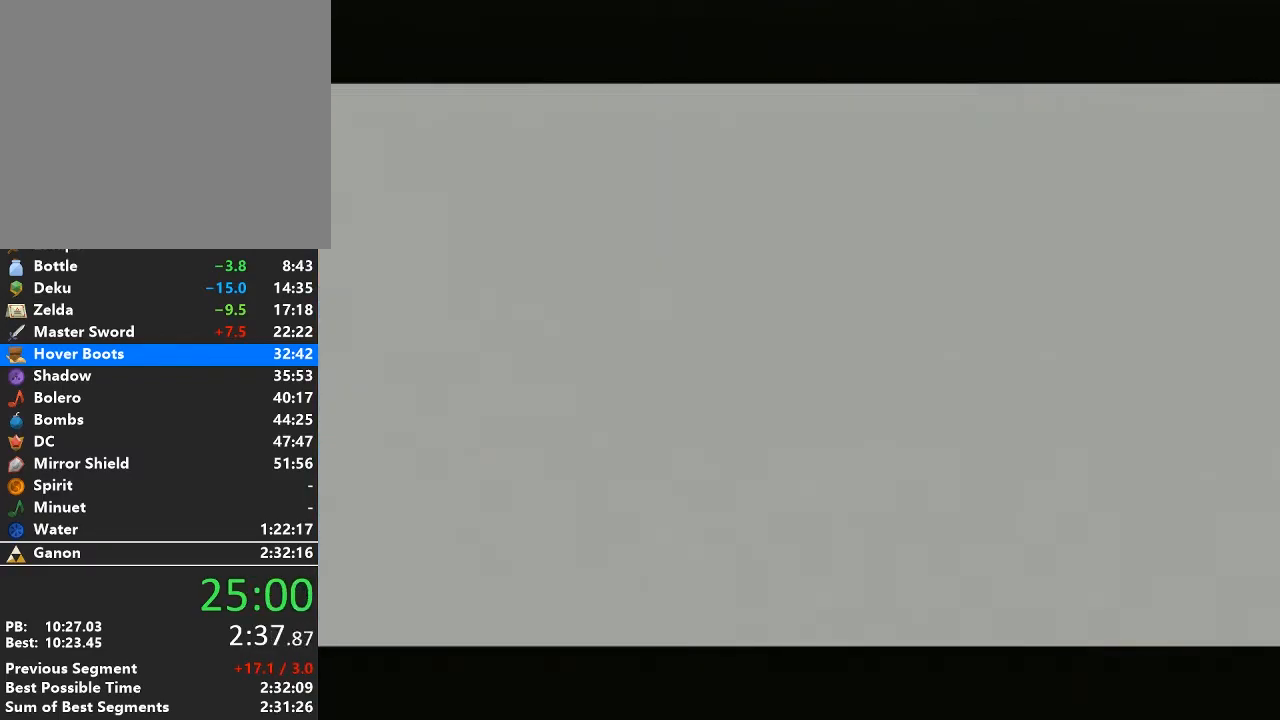
{"buttons": ["A"], "left_stick": "center", "right_stick": "center", "events": [[17, "A", "up"], [117, "A", "down"], [233, "A", "up"], [483, "A", "down"]]}
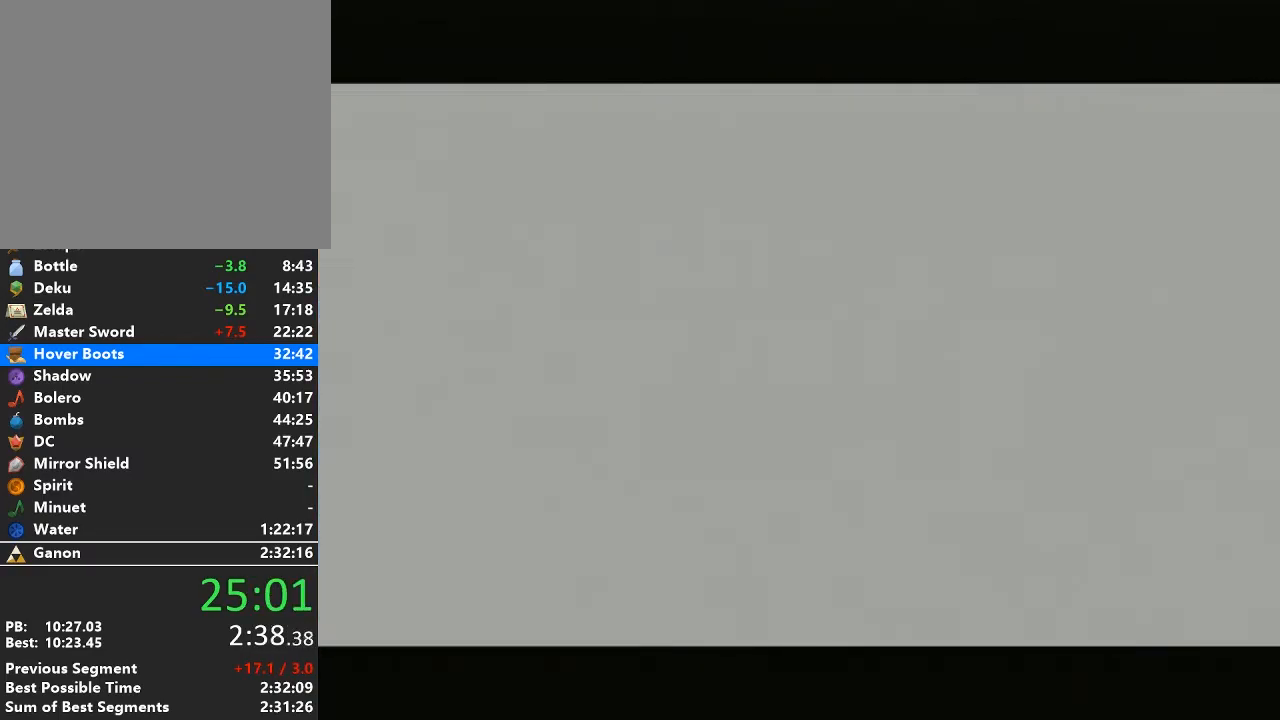
{"buttons": [], "left_stick": "center", "right_stick": "center", "events": [[83, "A", "up"], [150, "A", "down"], [150, "B", "down"], [267, "A", "up"], [300, "B", "up"], [367, "A", "down"], [433, "A", "up"]]}
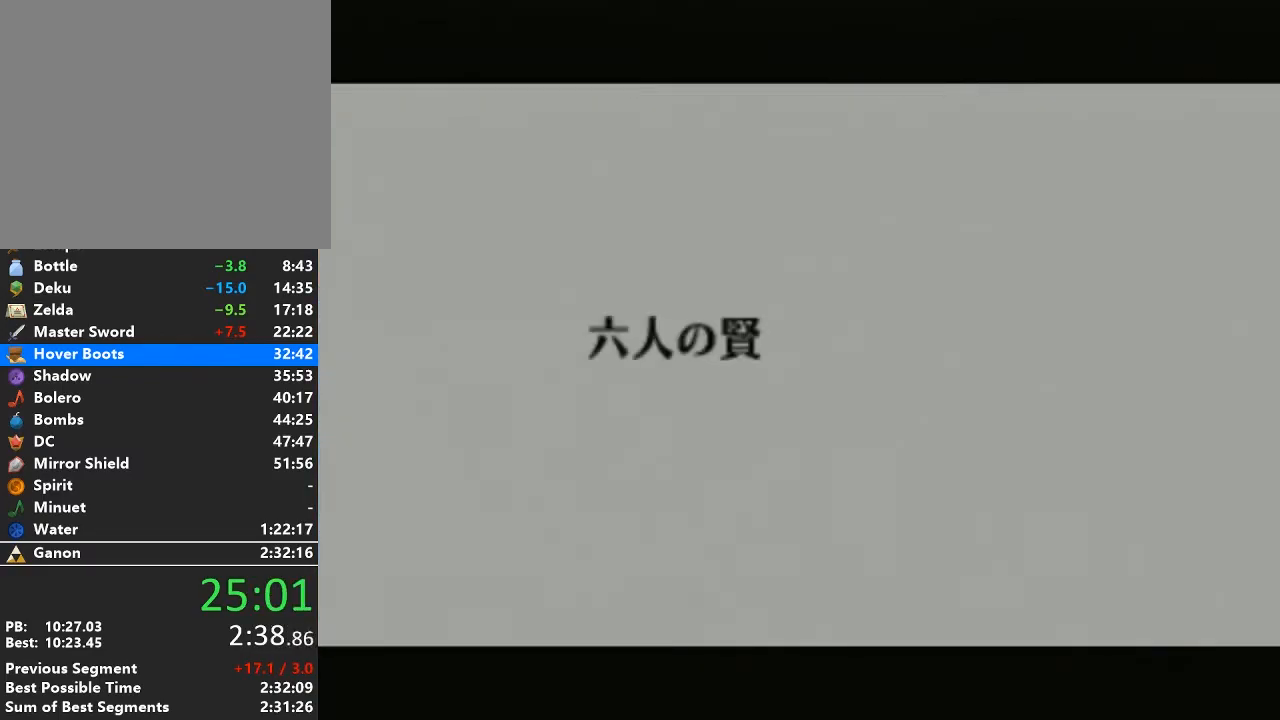
{"buttons": [], "left_stick": "center", "right_stick": "center", "events": [[50, "A", "down"], [50, "B", "down"], [83, "B", "up"], [117, "A", "up"], [217, "A", "down"], [267, "A", "up"], [333, "A", "down"], [367, "B", "down"], [433, "A", "up"], [433, "B", "up"]]}
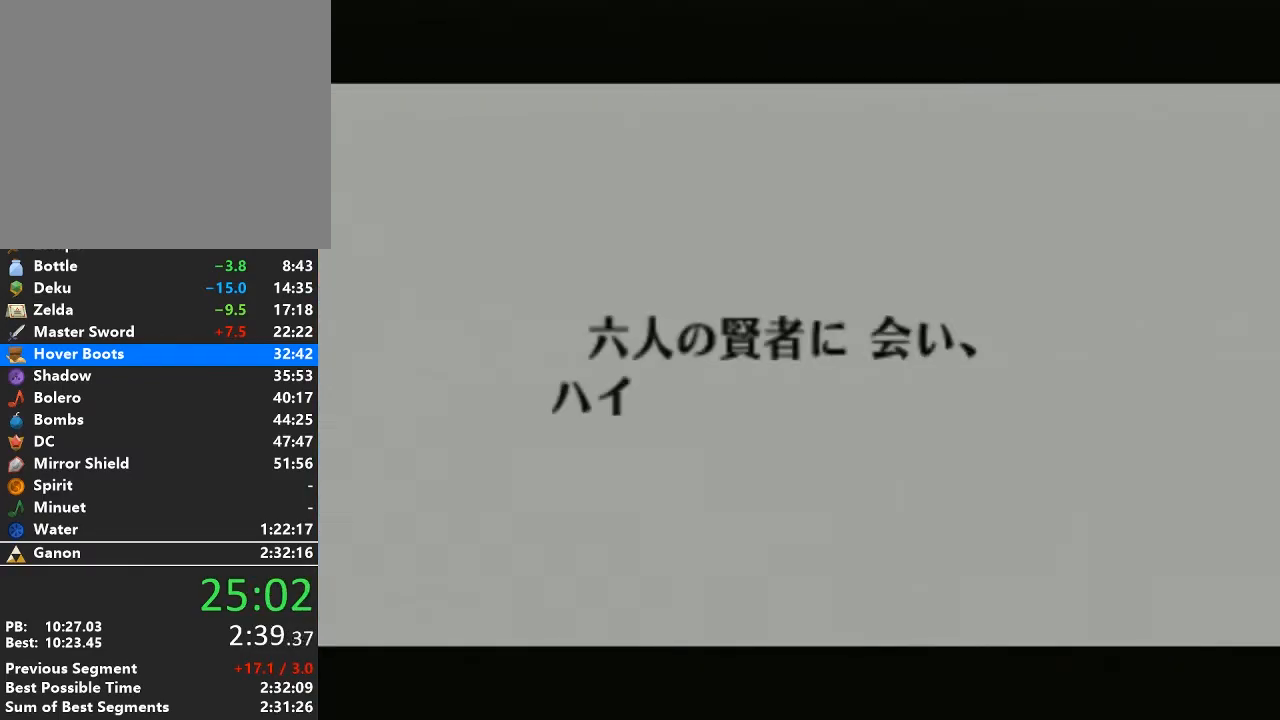
{"buttons": ["A", "B"], "left_stick": "center", "right_stick": "center", "events": [[17, "B", "down"], [83, "B", "up"], [150, "B", "down"], [183, "A", "down"], [233, "A", "up"], [233, "B", "up"], [300, "A", "down"], [300, "B", "down"], [400, "A", "up"], [400, "B", "up"], [467, "A", "down"], [483, "B", "down"]]}
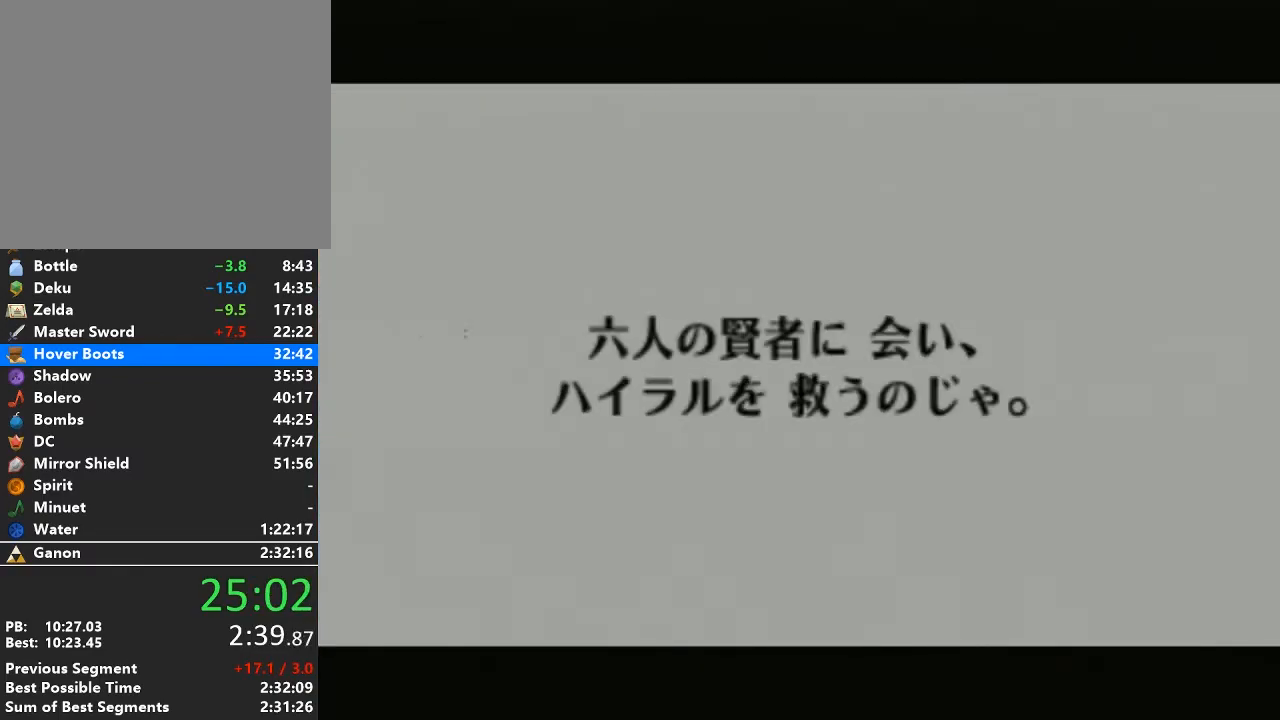
{"buttons": ["A"], "left_stick": "center", "right_stick": "center", "events": [[50, "A", "up"], [50, "B", "up"], [117, "A", "down"], [117, "B", "down"], [200, "A", "up"], [200, "B", "up"], [267, "A", "down"], [267, "B", "down"], [333, "B", "up"], [367, "A", "up"], [433, "A", "down"], [467, "B", "down"], [483, "B", "up"]]}
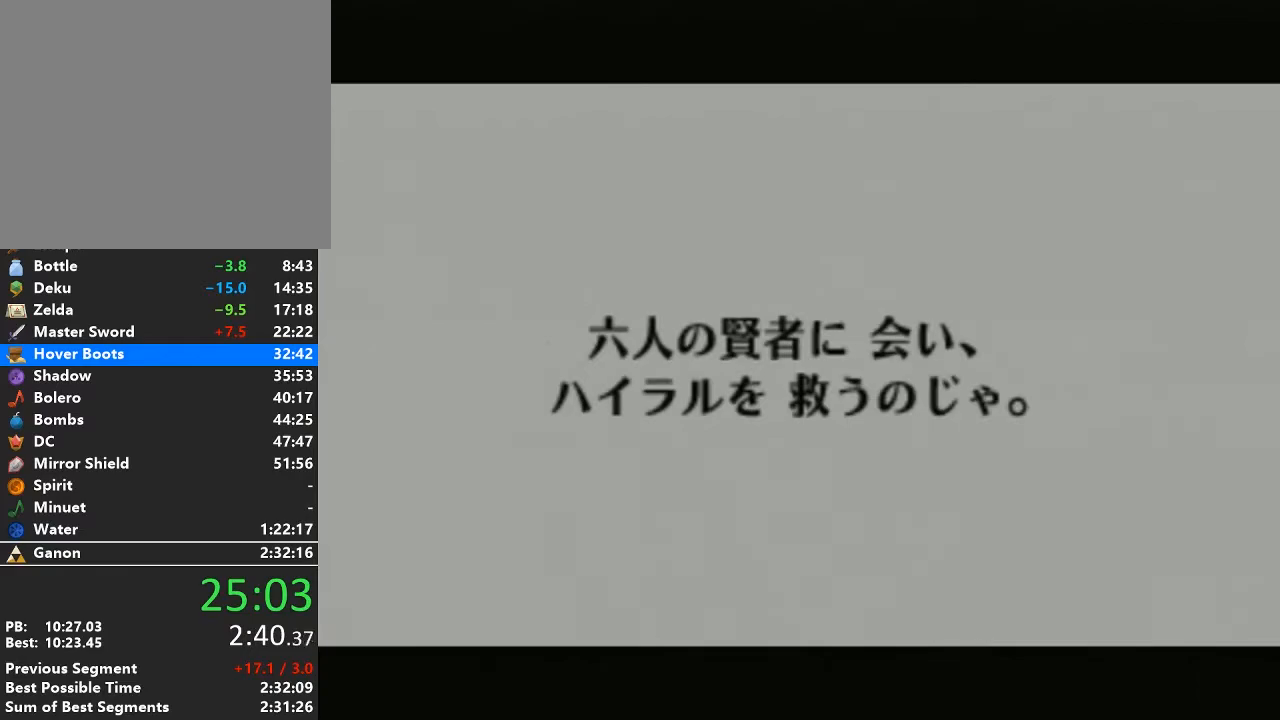
{"buttons": [], "left_stick": "center", "right_stick": "center", "events": [[17, "A", "up"], [83, "A", "down"], [117, "B", "down"], [150, "A", "up"], [150, "B", "up"], [267, "A", "down"], [267, "B", "down"], [333, "A", "up"], [333, "B", "up"], [433, "A", "down"], [433, "B", "down"], [500, "A", "up"], [500, "B", "up"]]}
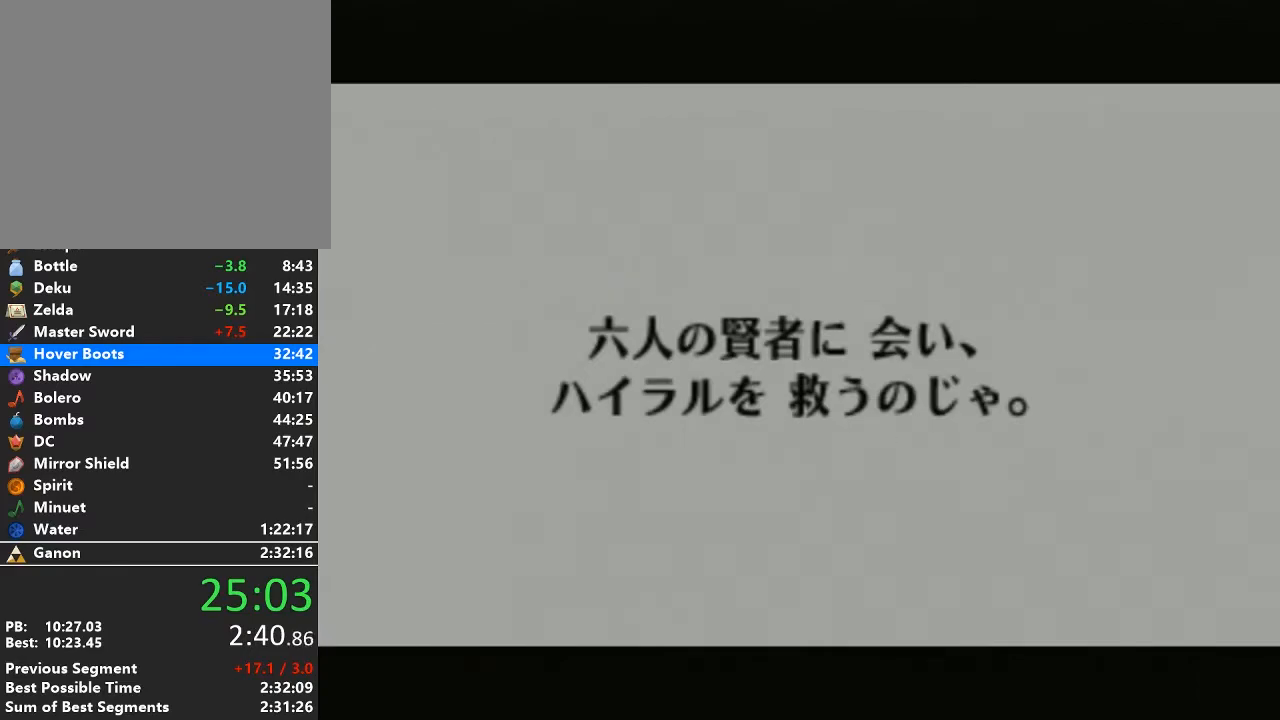
{"buttons": ["B"], "left_stick": "center", "right_stick": "center", "events": [[83, "A", "down"], [83, "B", "down"], [150, "B", "up"], [183, "A", "up"], [233, "A", "down"], [267, "B", "down"], [367, "A", "up"], [367, "B", "up"], [500, "B", "down"]]}
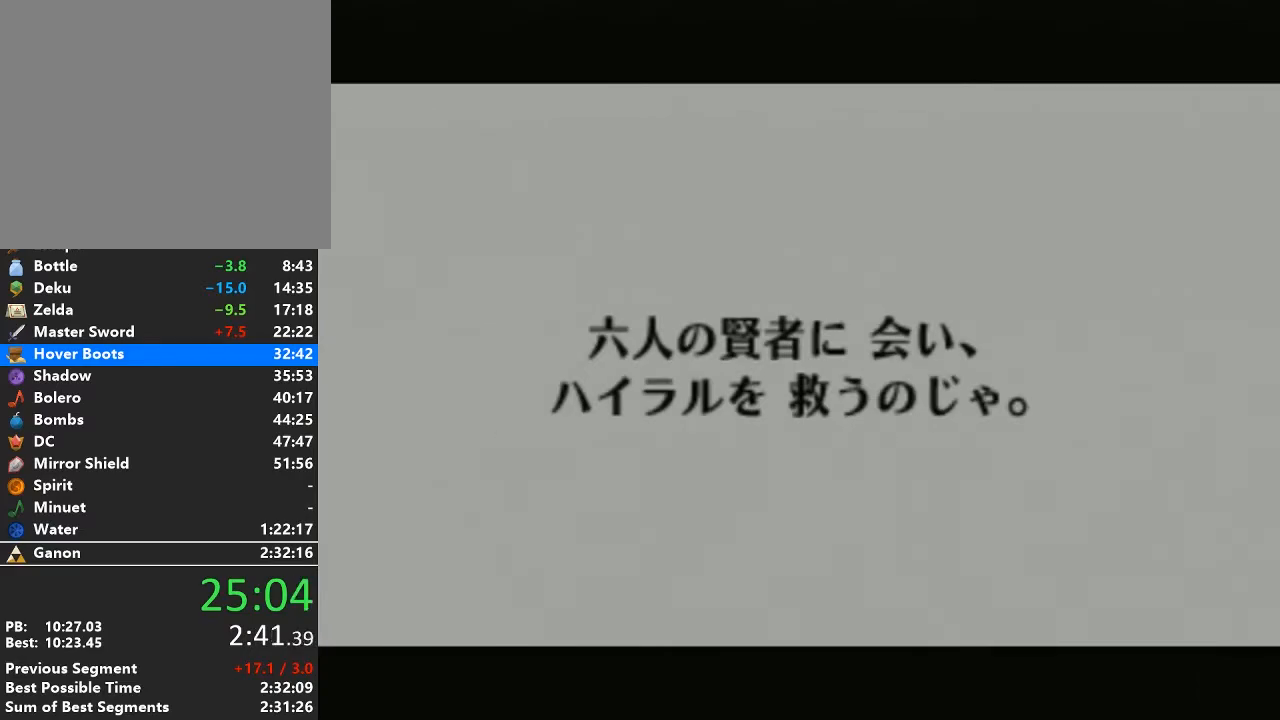
{"buttons": ["A", "B"], "left_stick": "center", "right_stick": "center", "events": [[17, "A", "down"], [150, "B", "up"], [217, "A", "up"], [333, "A", "down"], [433, "B", "down"]]}
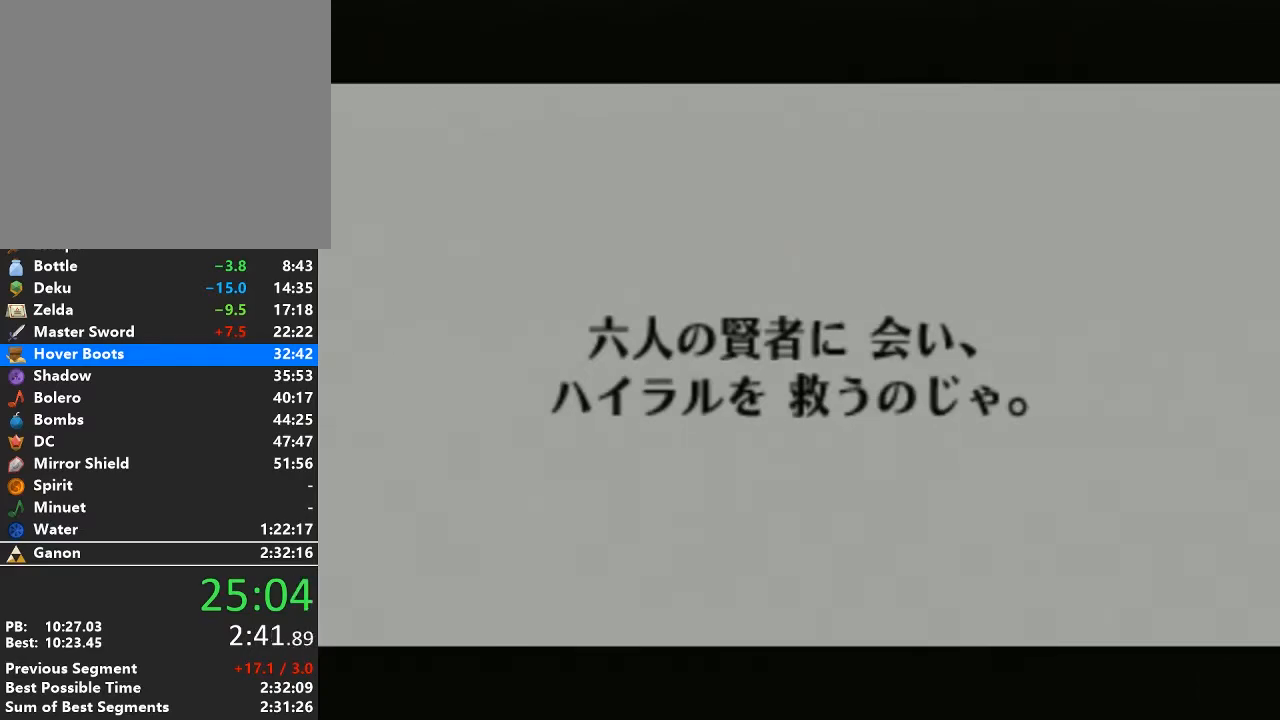
{"buttons": ["A", "B"], "left_stick": "center", "right_stick": "center", "events": []}
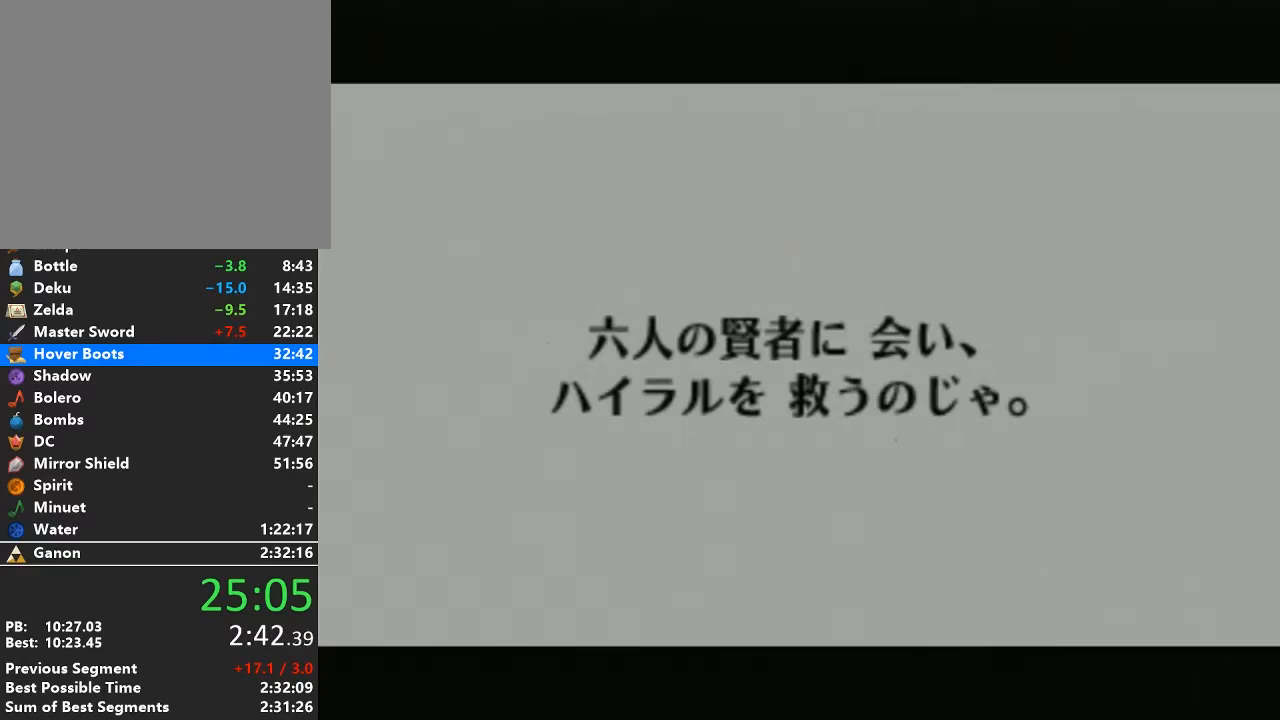
{"buttons": ["A", "B"], "left_stick": "center", "right_stick": "center", "events": []}
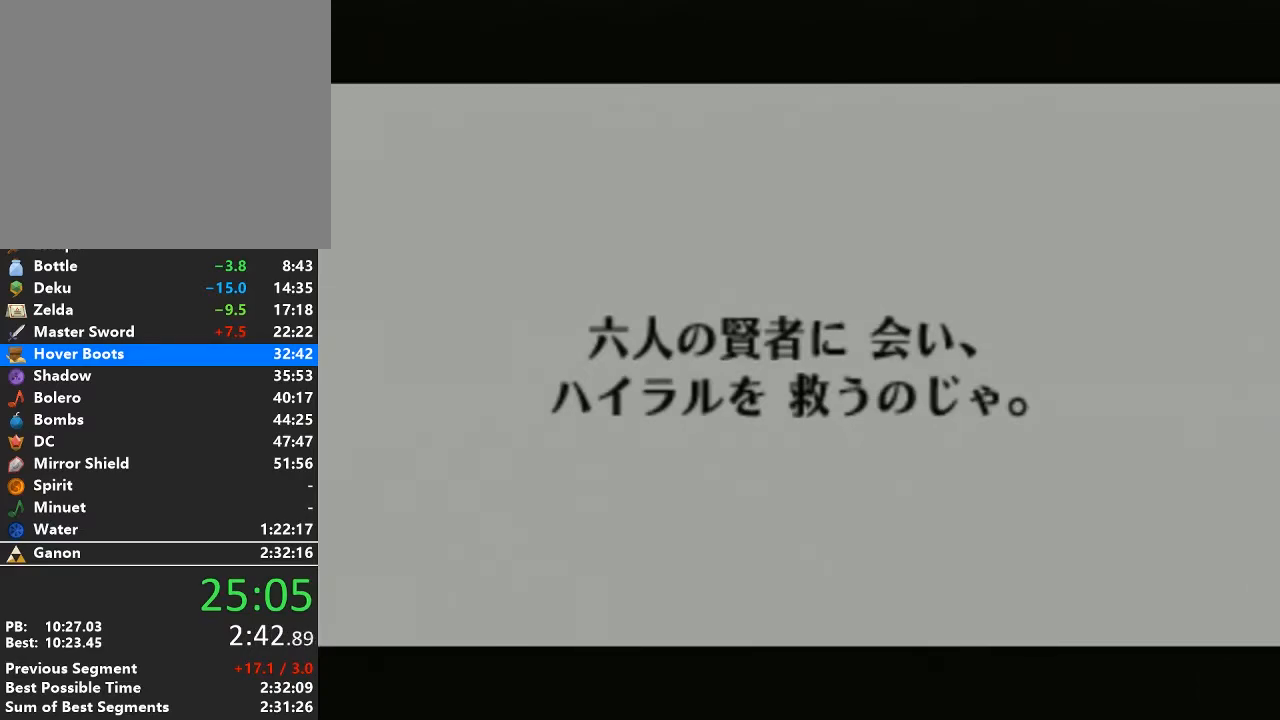
{"buttons": ["A", "B"], "left_stick": "center", "right_stick": "center", "events": []}
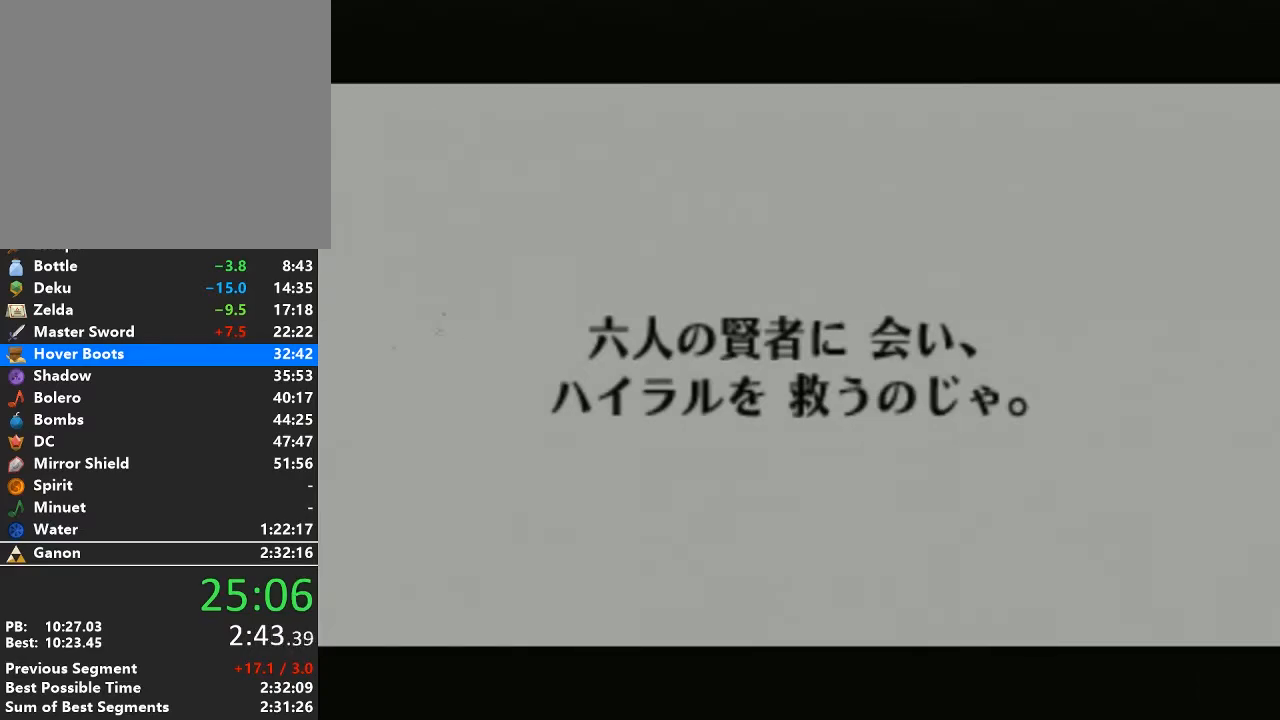
{"buttons": ["A", "B"], "left_stick": "center", "right_stick": "center", "events": []}